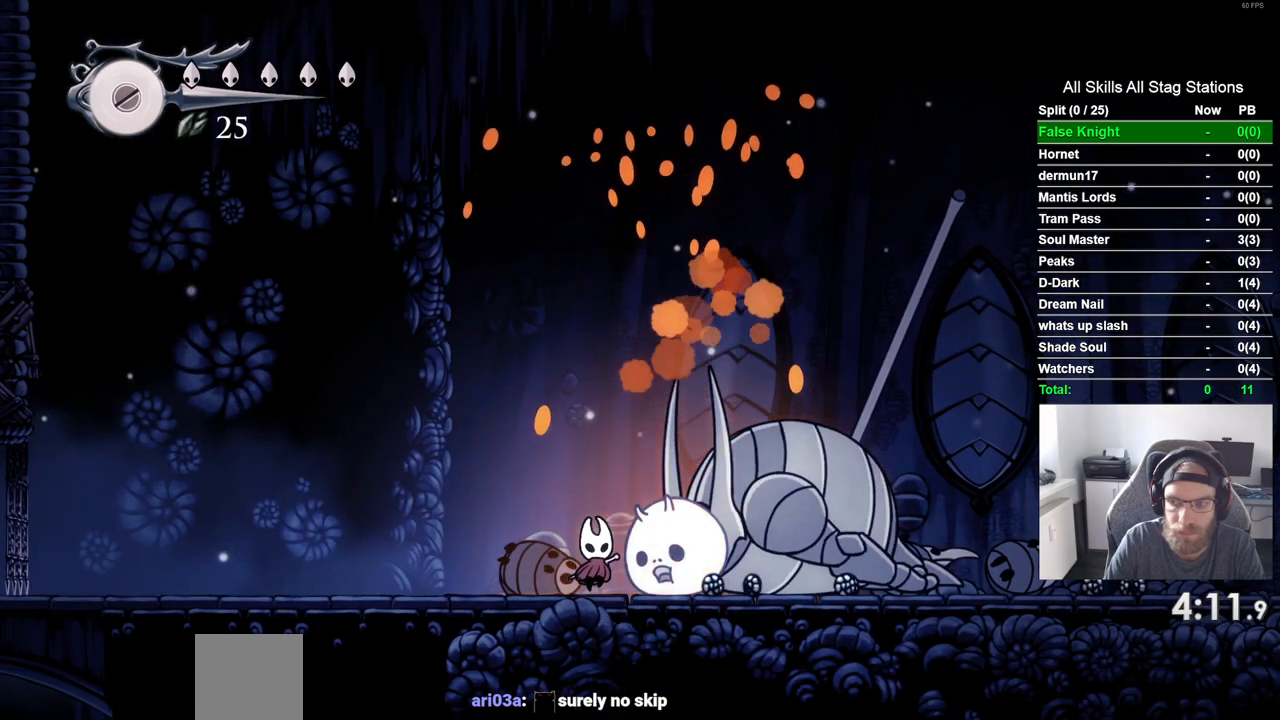
Gameplay with a controller (PlayStation layout); each line is a JSON object with the inputs held at the frame after it (dt_ms = milliseconds from this image to that frame). "events" lists button and stick changes between this image and that frame as [ms after this image, input, new state], when the widget could be followed in between. Not read: L3 R3.
{"dt_ms": 500, "buttons": ["DPAD_UP"], "left_stick": "center", "right_stick": "center", "events": [[83, "SQUARE", "down"], [233, "SQUARE", "up"]]}
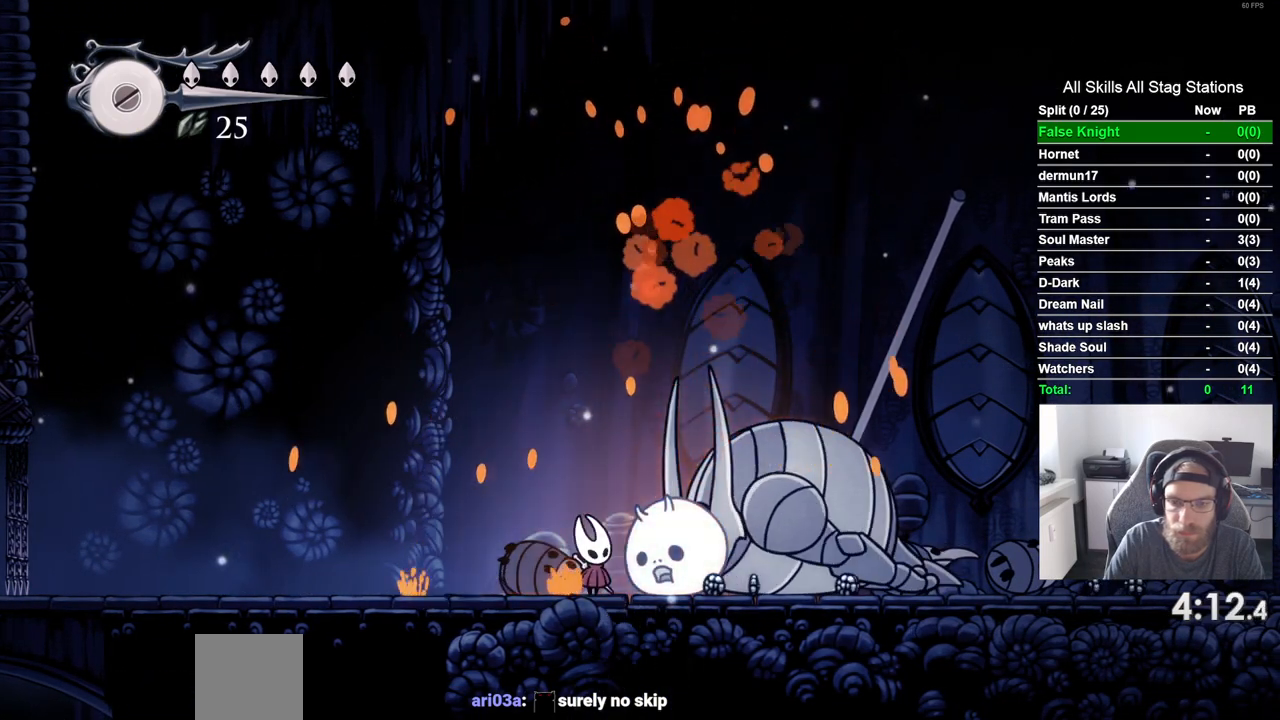
{"dt_ms": 500, "buttons": ["SQUARE", "DPAD_UP"], "left_stick": "center", "right_stick": "center"}
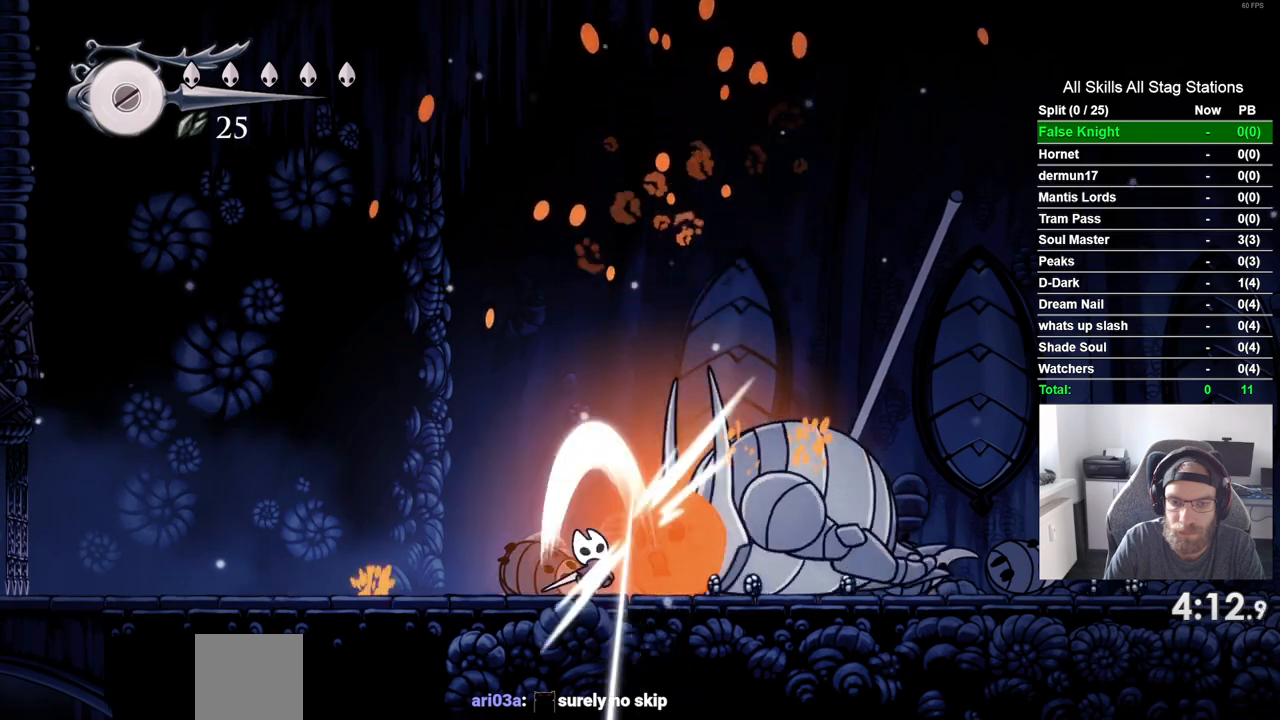
{"dt_ms": 500, "buttons": ["DPAD_UP"], "left_stick": "center", "right_stick": "center", "events": [[83, "SQUARE", "up"], [333, "SQUARE", "down"], [483, "SQUARE", "up"]]}
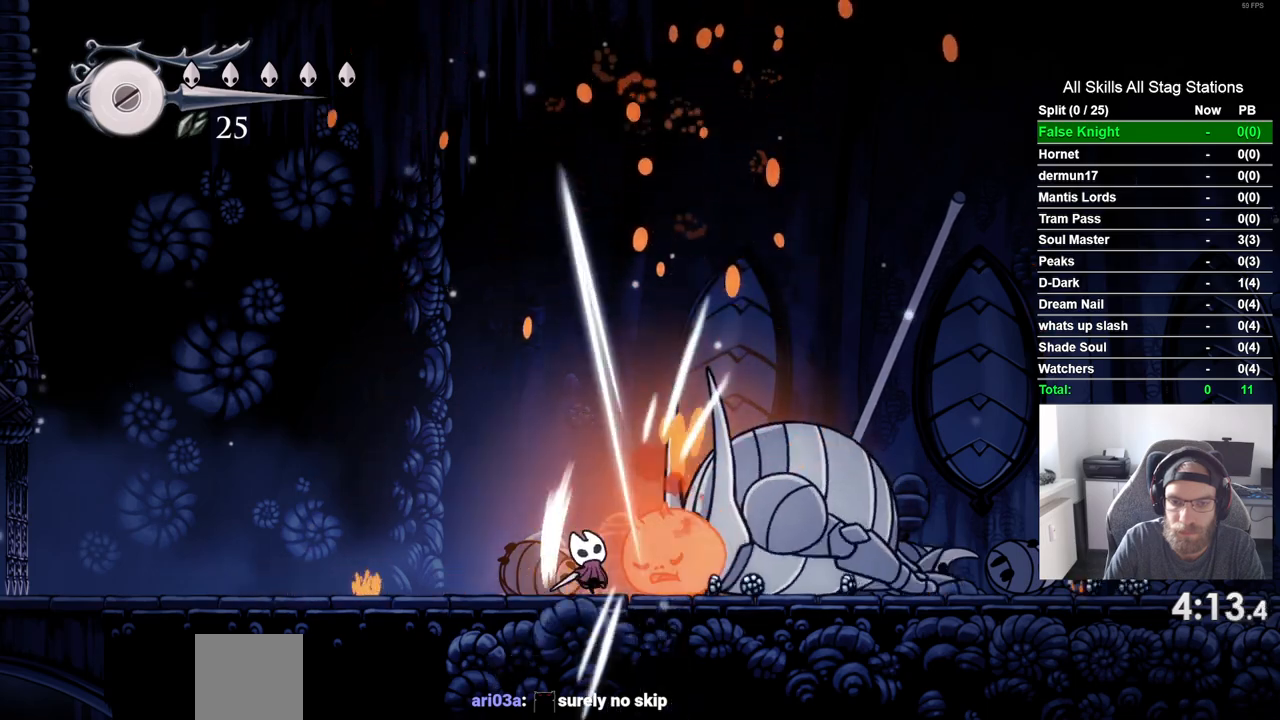
{"dt_ms": 500, "buttons": ["DPAD_UP"], "left_stick": "center", "right_stick": "center", "events": [[250, "SQUARE", "down"], [417, "SQUARE", "up"]]}
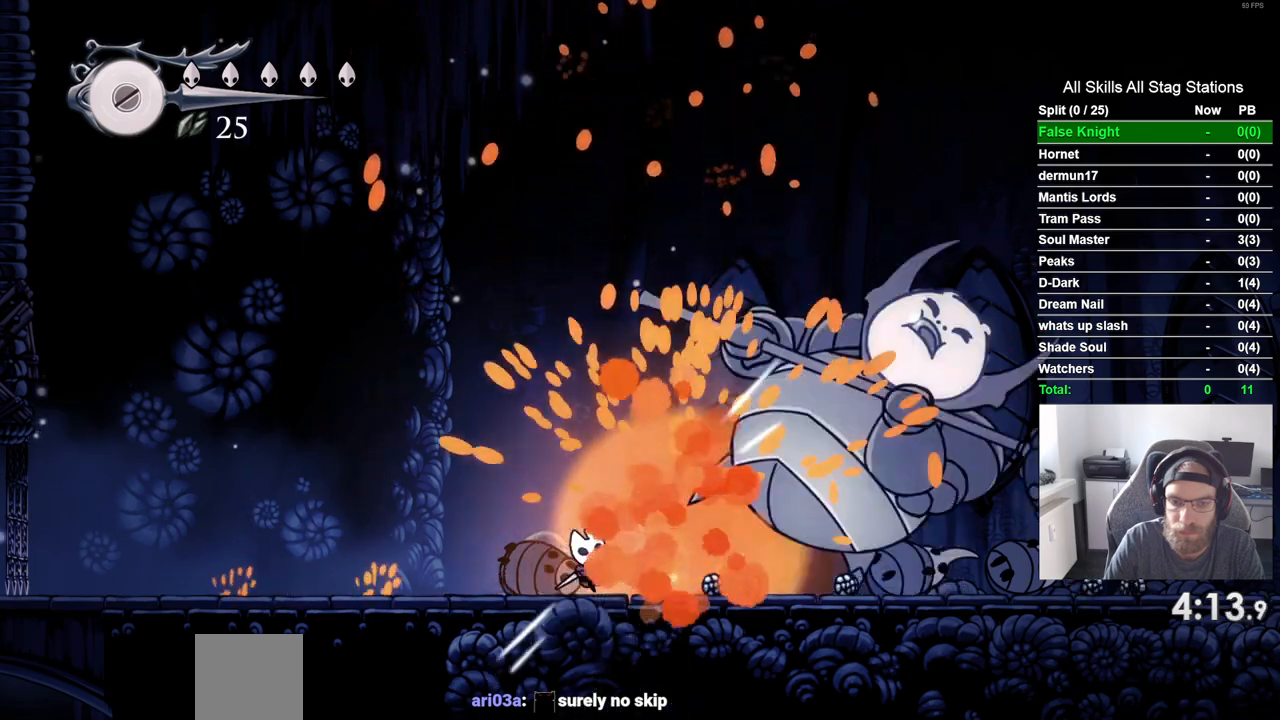
{"dt_ms": 1000, "buttons": [], "left_stick": "center", "right_stick": "center"}
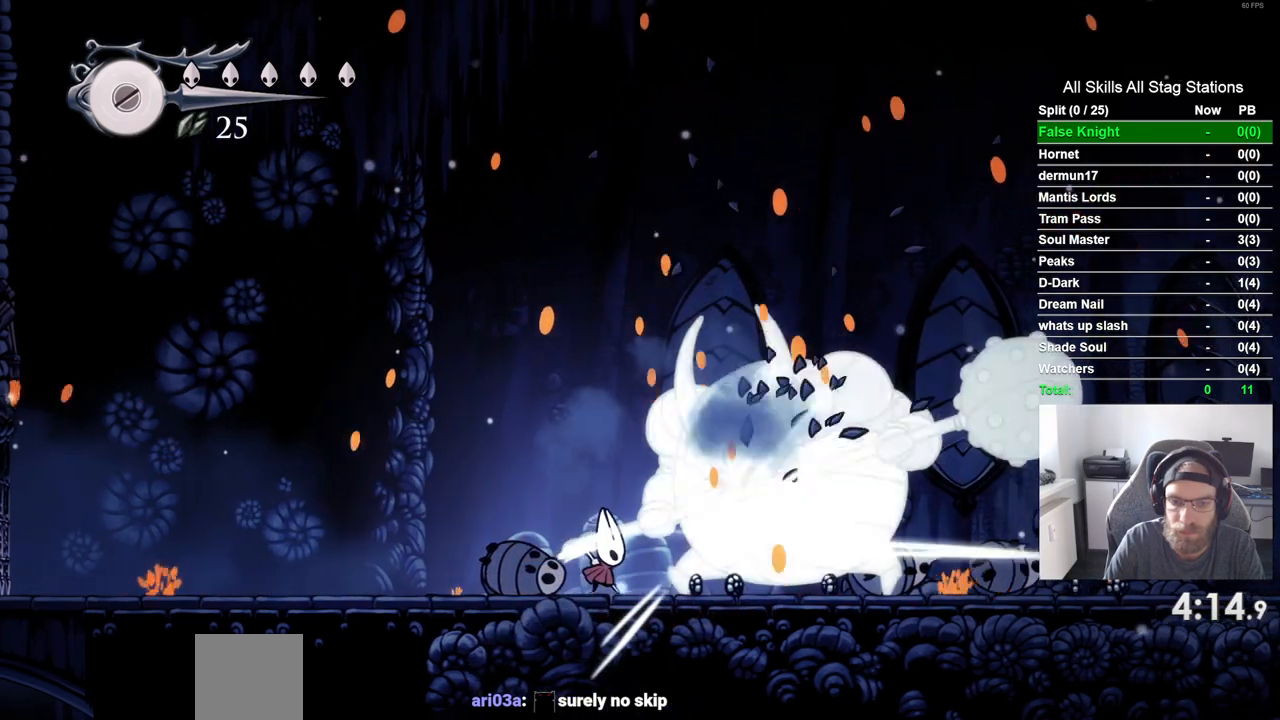
{"dt_ms": 500, "buttons": [], "left_stick": "center", "right_stick": "center", "events": [[67, "DPAD_LEFT", "down"], [483, "DPAD_LEFT", "up"]]}